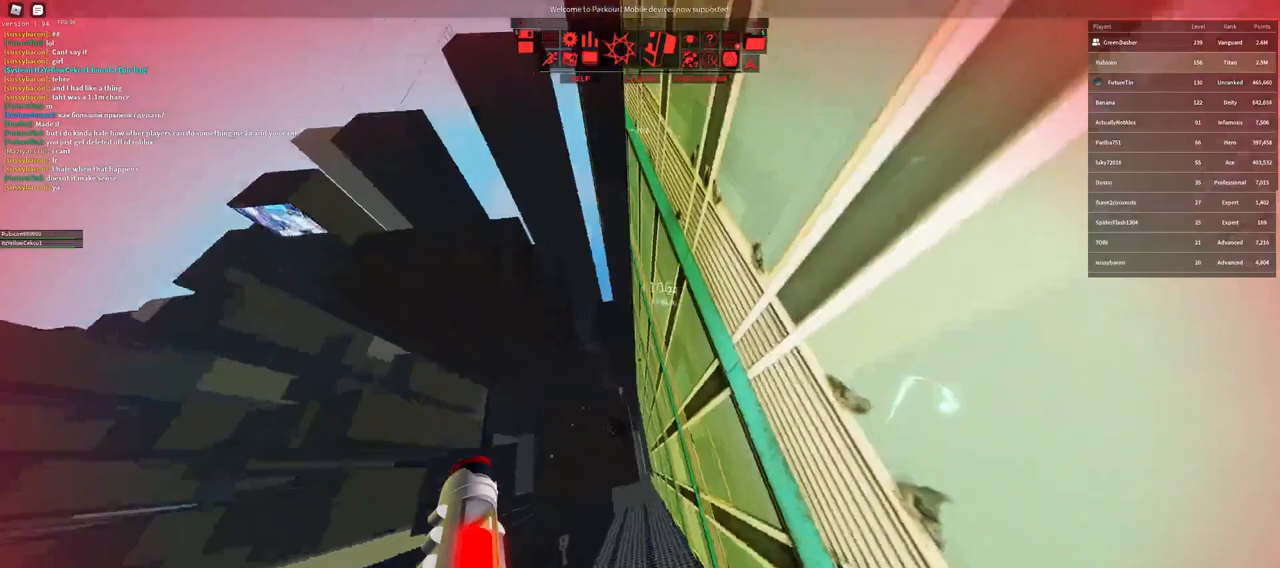
Gameplay with keyboard and mouse; each line is a JSON object with the keys and mouse buttons held at the frame after it. "events" lists presses ("down") and releases ("up") of "a", "ctrl", "d", "e", "f", "q", "r", "s", "shift", "space", "tab", "w", "mouse_left", "mouse_wheel" and "mouse_right" between this image and that frame as [ms after this image, input, new state], when the widget could be followed in between. "mouse_left", "mouse_wheel", "mouse_right" = the "left", "wheel", "right" buttons of the "mouse" list. No other keys are recorded. "wheel" means that the mouse wheel is clicked or scrolled. Not read: mouse_move.
{"keys": ["a"], "mouse": [], "events": [[100, "mouse_right", "down"], [167, "w", "up"], [417, "mouse_right", "up"]]}
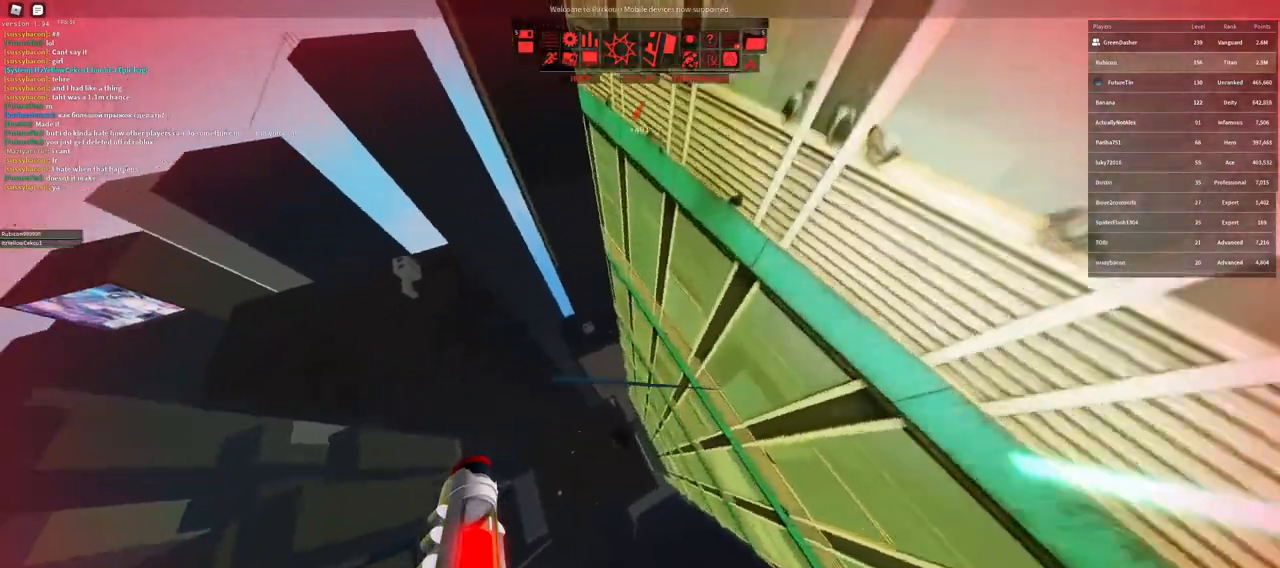
{"keys": ["a"], "mouse": []}
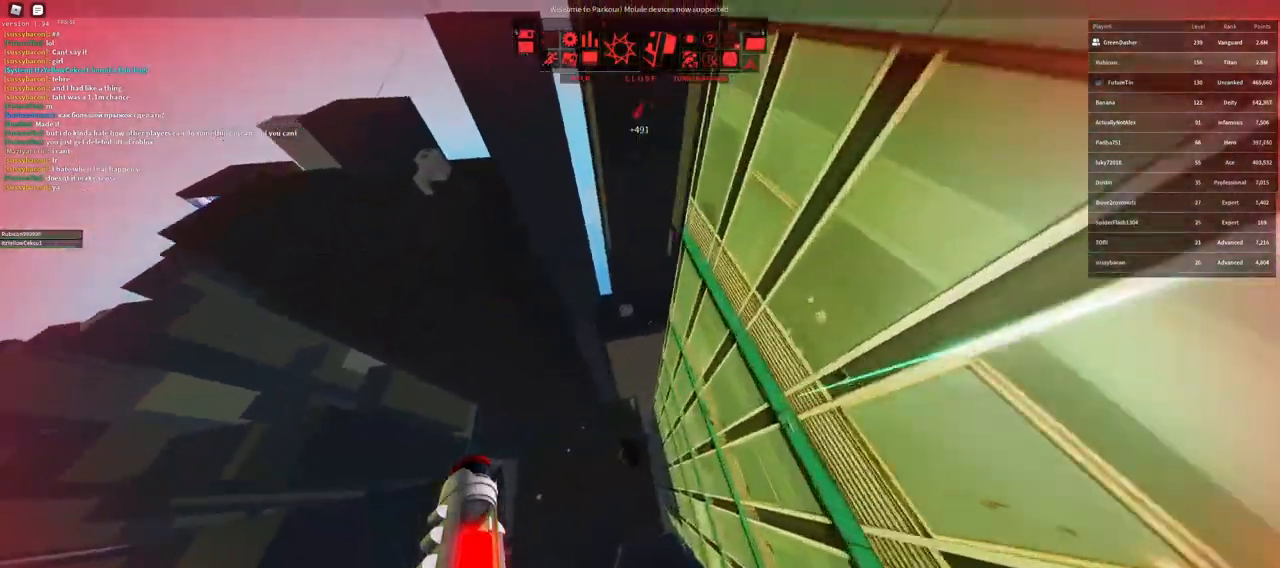
{"keys": ["a", "w"], "mouse": [], "events": [[150, "w", "down"], [250, "a", "up"], [367, "w", "up"], [483, "w", "down"], [500, "a", "down"]]}
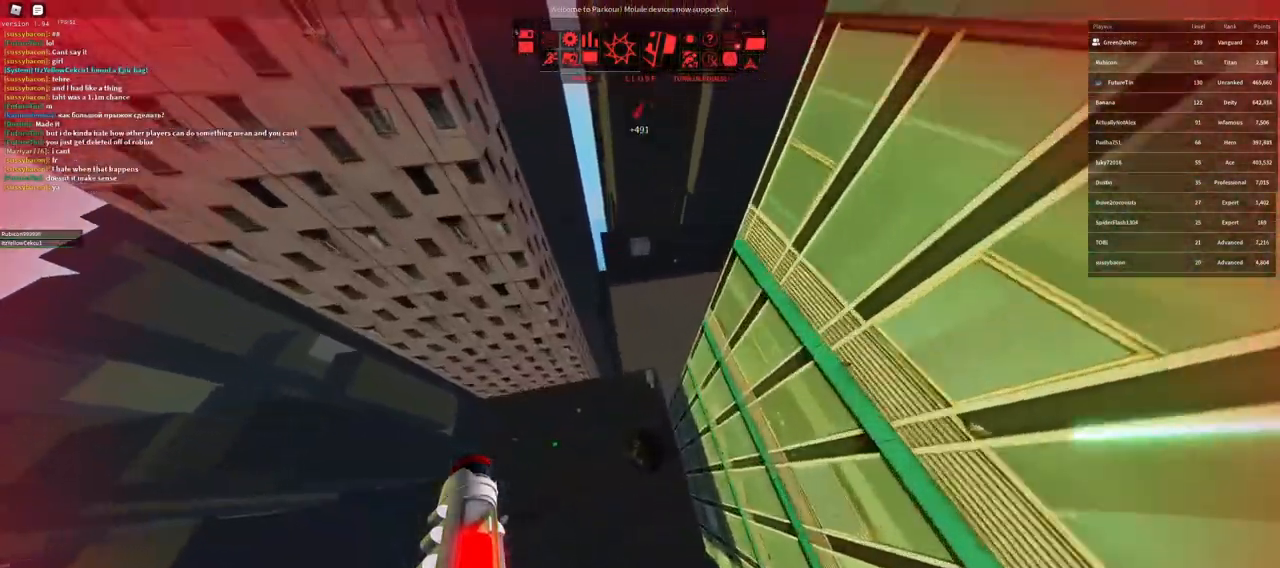
{"keys": ["w"], "mouse": [], "events": [[133, "a", "up"], [217, "d", "down"], [367, "d", "up"]]}
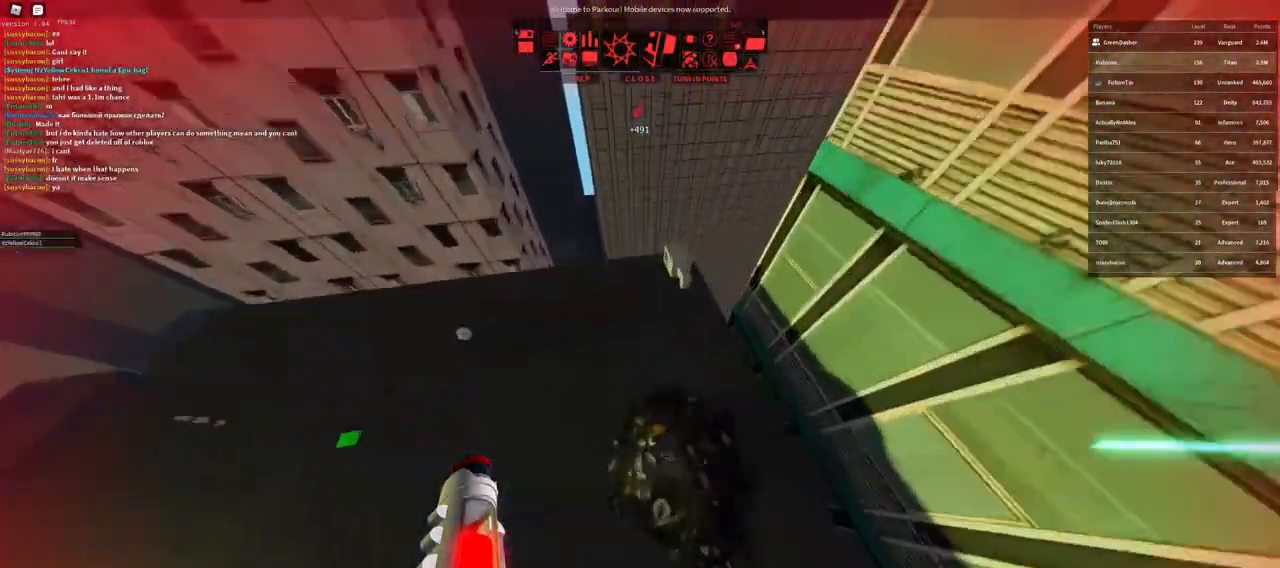
{"keys": ["a"], "mouse": [], "events": [[33, "shift", "down"], [167, "w", "up"], [200, "shift", "up"], [267, "a", "down"]]}
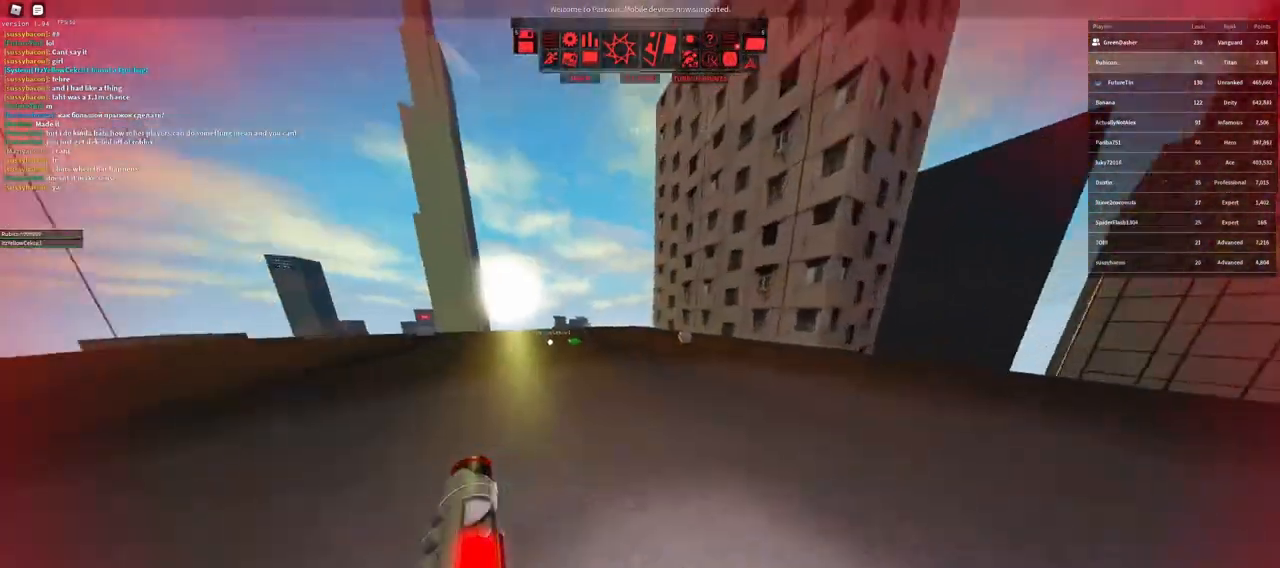
{"keys": ["w"], "mouse": ["right"], "events": [[133, "w", "down"], [400, "mouse_right", "down"], [417, "a", "up"]]}
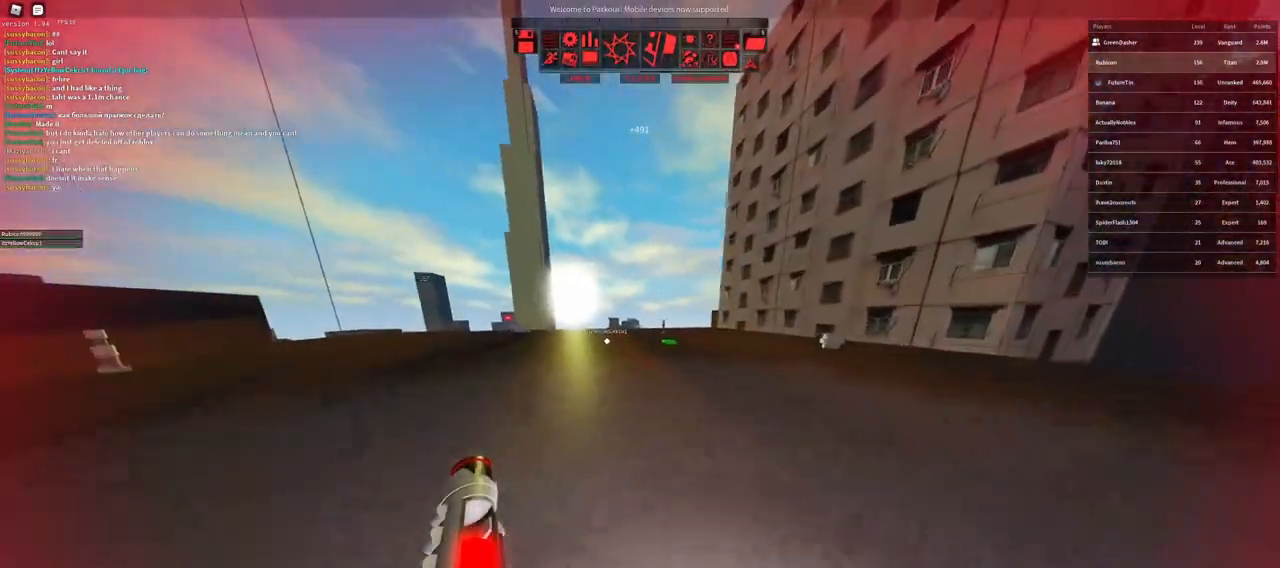
{"keys": ["d"], "mouse": [], "events": [[83, "space", "down"], [100, "mouse_right", "up"], [133, "space", "up"], [300, "w", "up"], [433, "d", "down"]]}
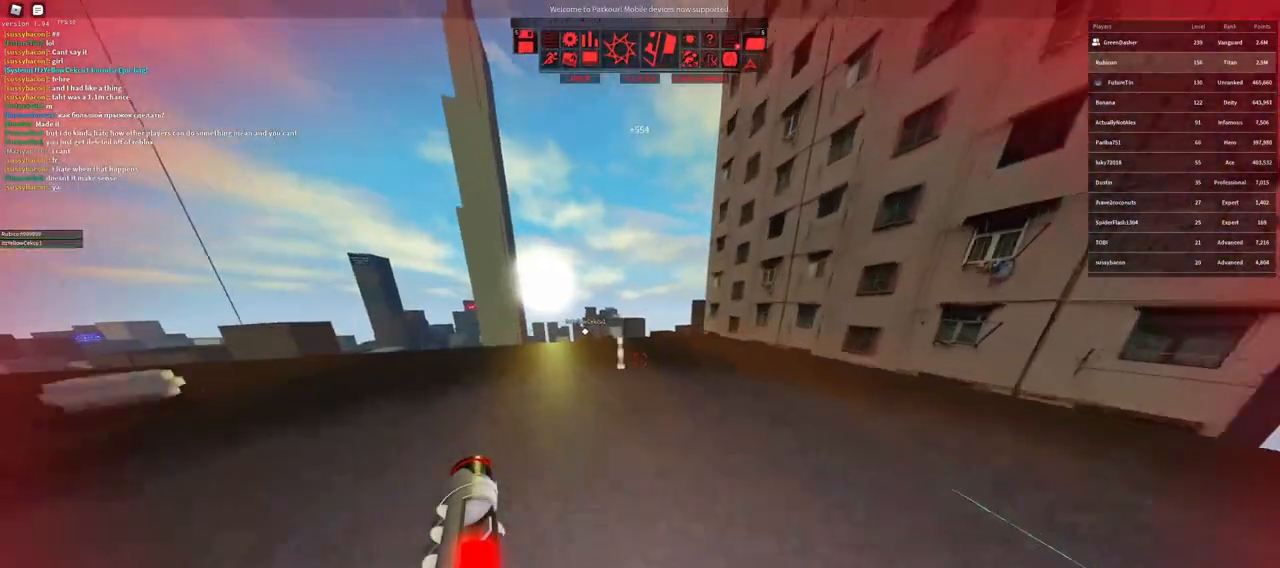
{"keys": ["s"], "mouse": [], "events": [[17, "d", "up"], [17, "s", "down"], [217, "a", "down"], [383, "a", "up"]]}
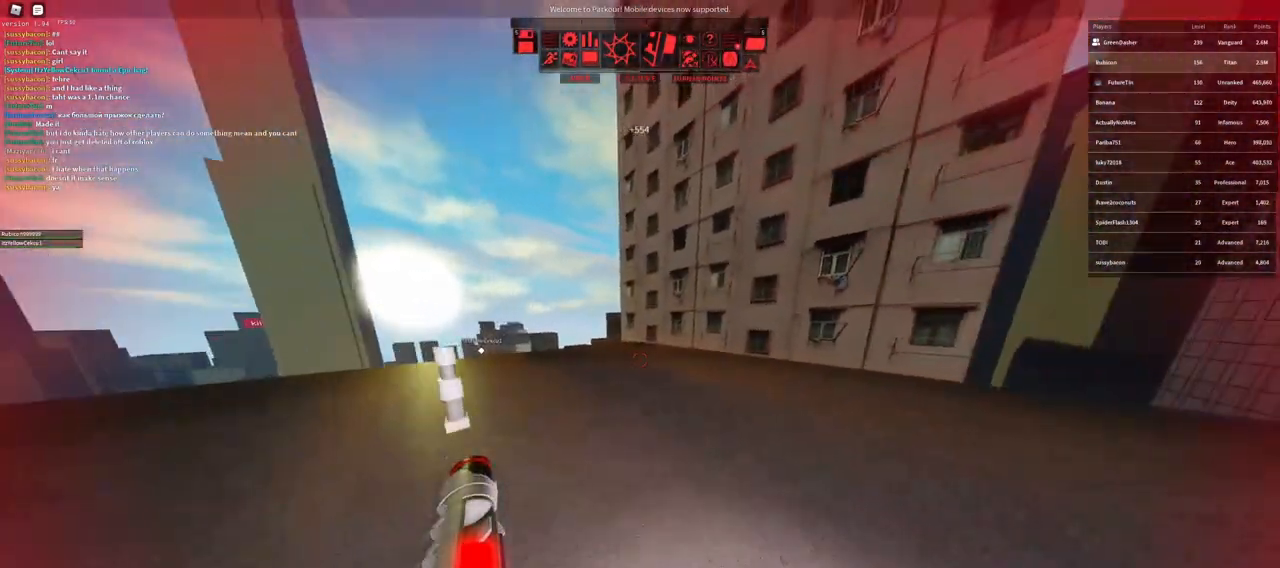
{"keys": ["d"], "mouse": [], "events": [[233, "d", "down"], [317, "s", "up"]]}
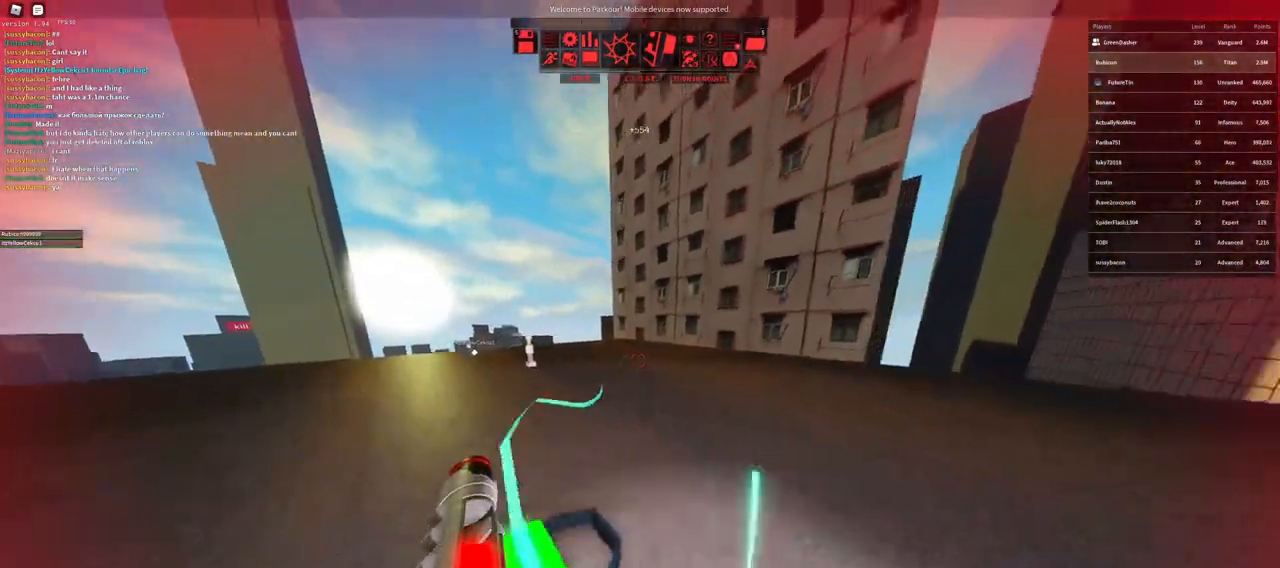
{"keys": ["w"], "mouse": [], "events": [[183, "w", "down"], [250, "d", "up"]]}
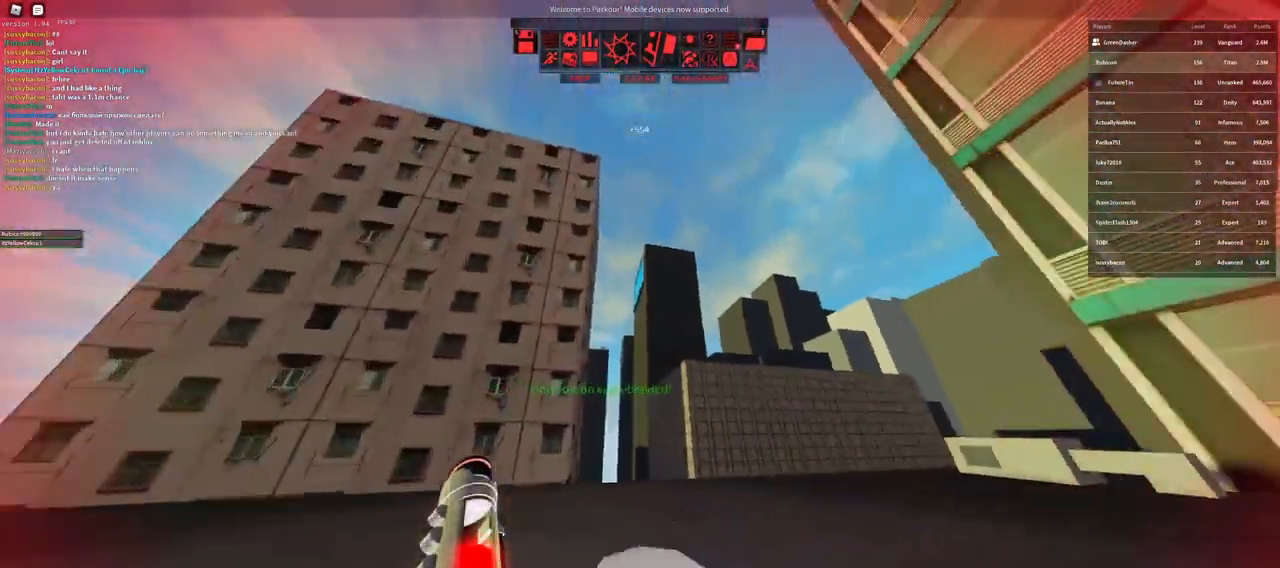
{"keys": ["d", "w"], "mouse": [], "events": [[100, "d", "down"]]}
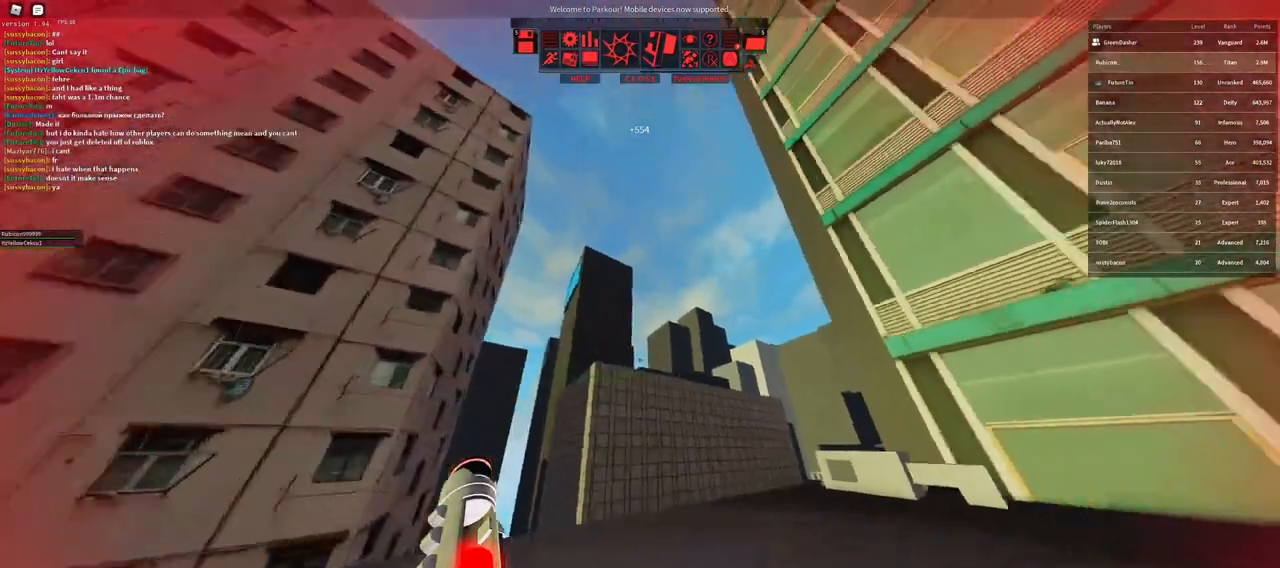
{"keys": ["w"], "mouse": ["right"], "events": [[117, "d", "up"], [433, "mouse_right", "down"]]}
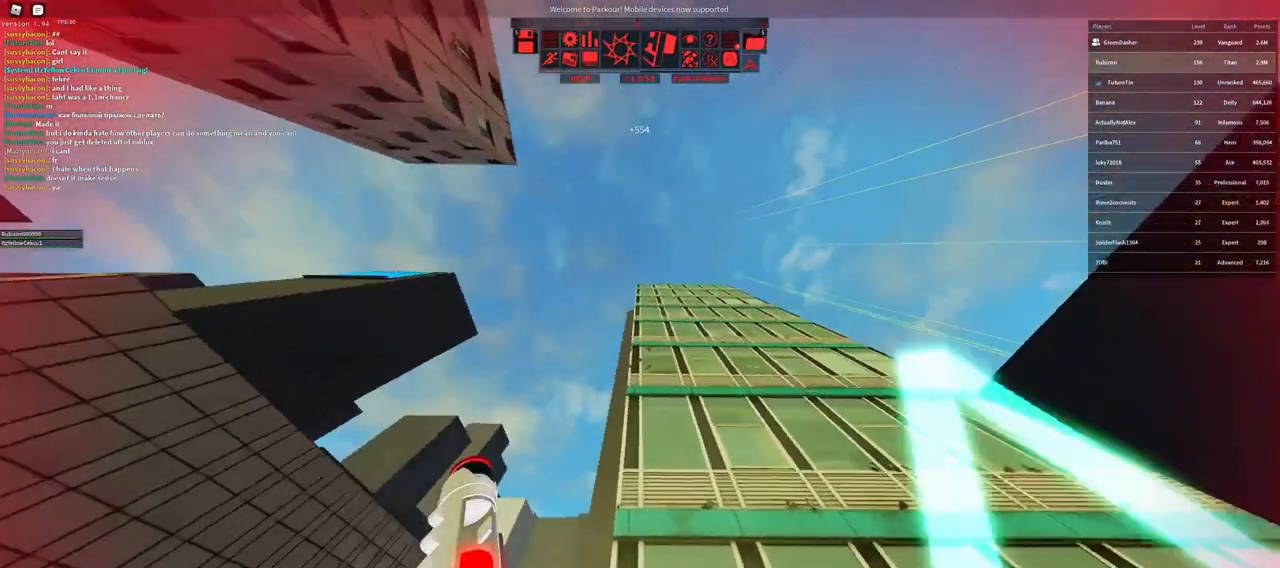
{"keys": ["a", "w"], "mouse": [], "events": [[100, "a", "down"], [217, "mouse_wheel", "down"], [317, "space", "down"], [367, "mouse_wheel", "up"], [417, "space", "up"], [483, "mouse_right", "up"]]}
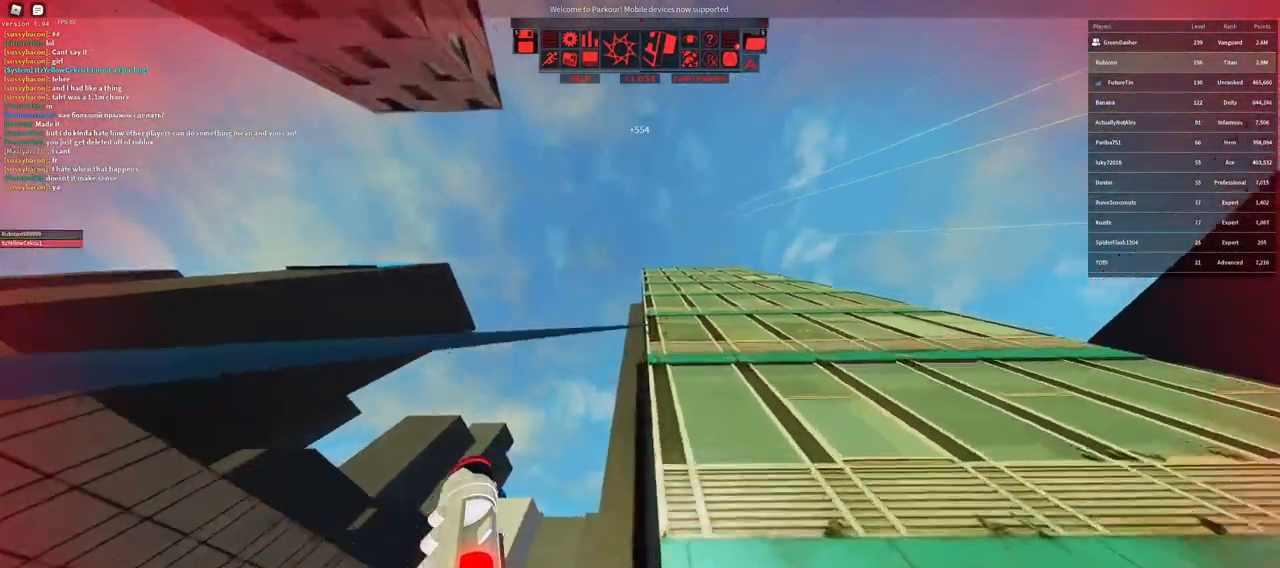
{"keys": ["a", "w"], "mouse": [], "events": []}
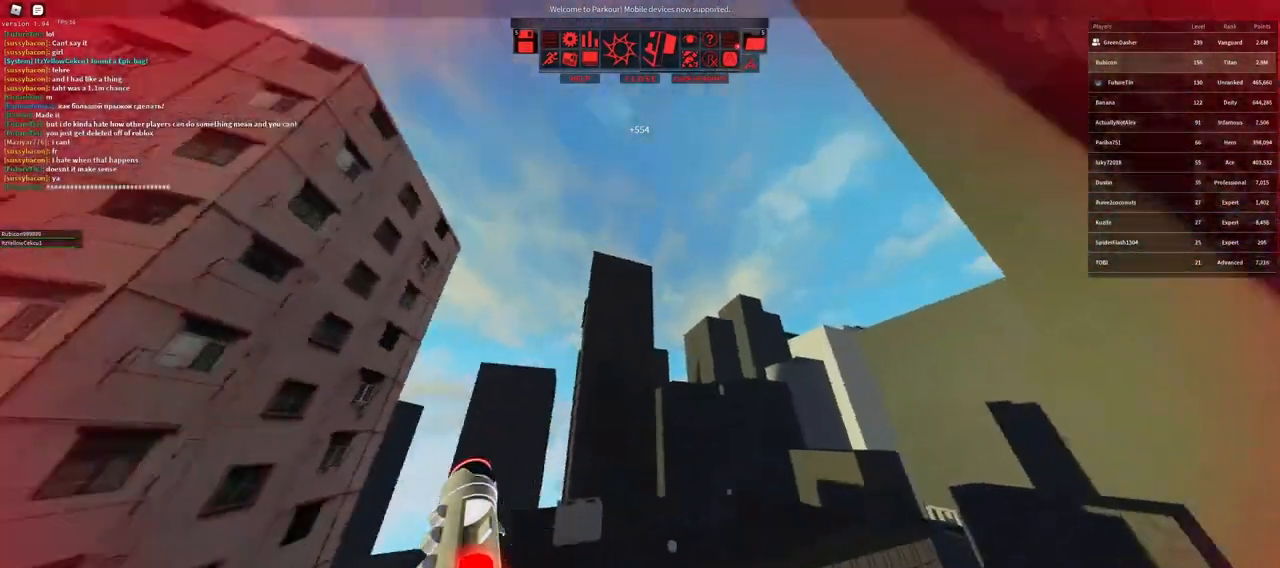
{"keys": ["w"], "mouse": [], "events": [[17, "a", "up"]]}
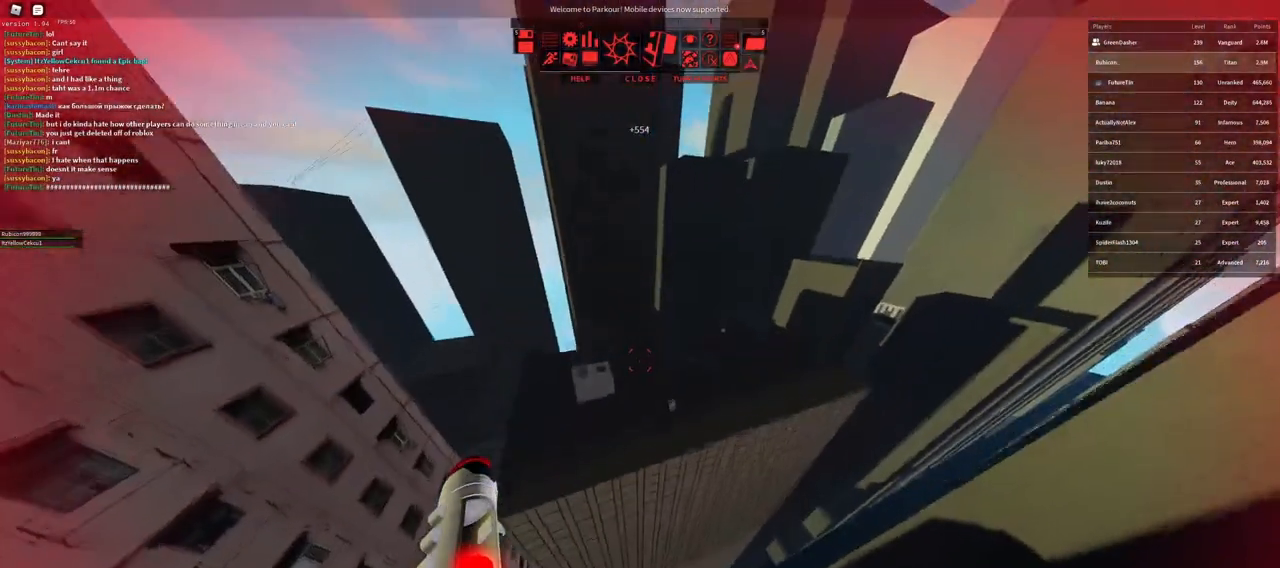
{"keys": ["w"], "mouse": [], "events": [[50, "mouse_right", "down"], [400, "mouse_right", "up"]]}
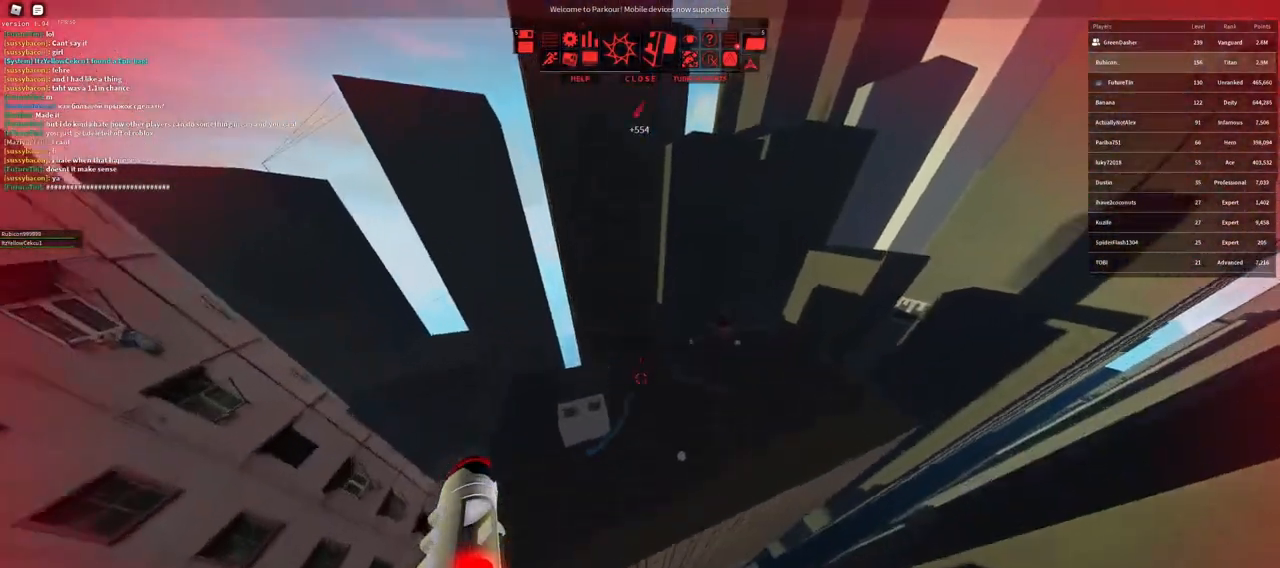
{"keys": ["w"], "mouse": [], "events": []}
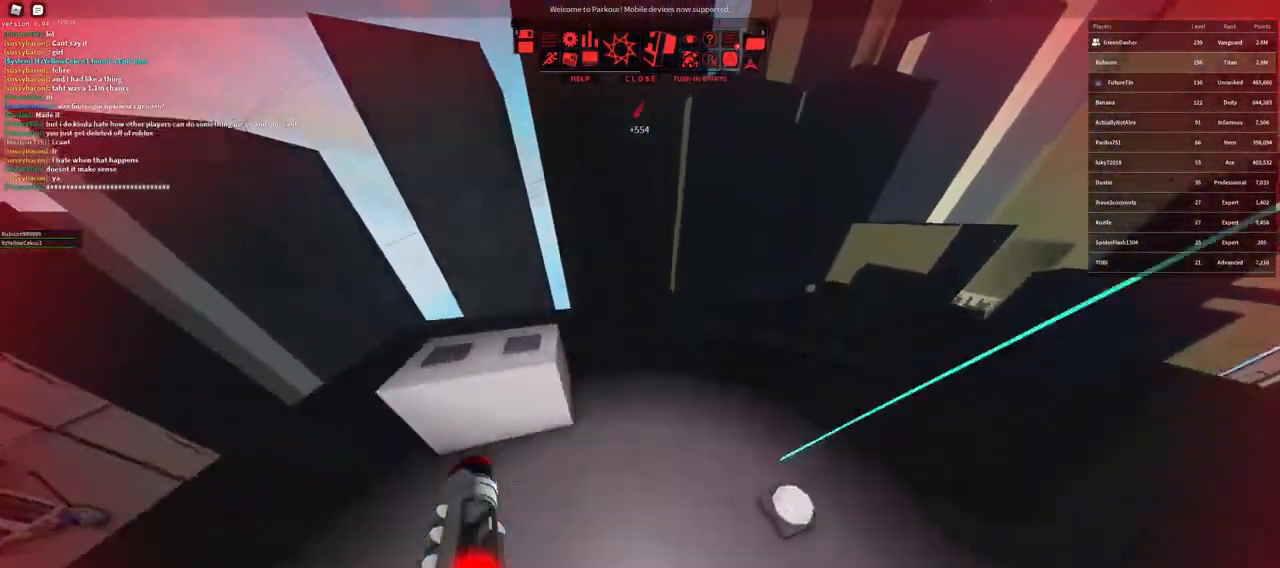
{"keys": ["w"], "mouse": ["right"], "events": [[50, "shift", "down"], [183, "space", "down"], [250, "shift", "up"], [317, "space", "up"], [467, "mouse_right", "down"]]}
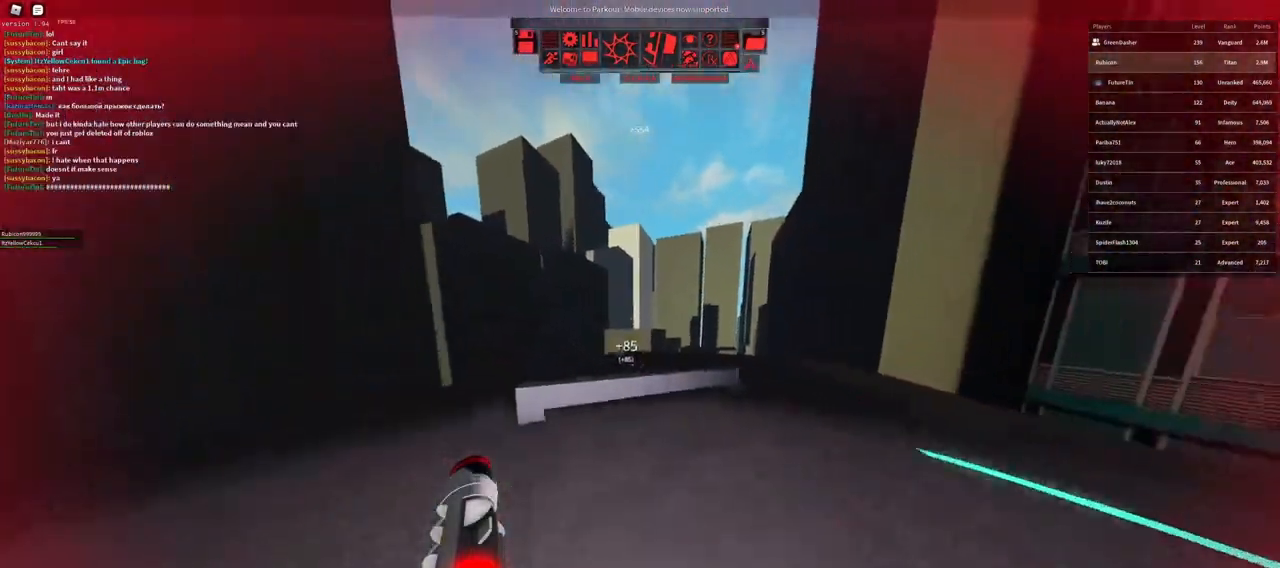
{"keys": ["w"], "mouse": [], "events": [[250, "space", "down"], [283, "mouse_right", "up"], [333, "space", "up"]]}
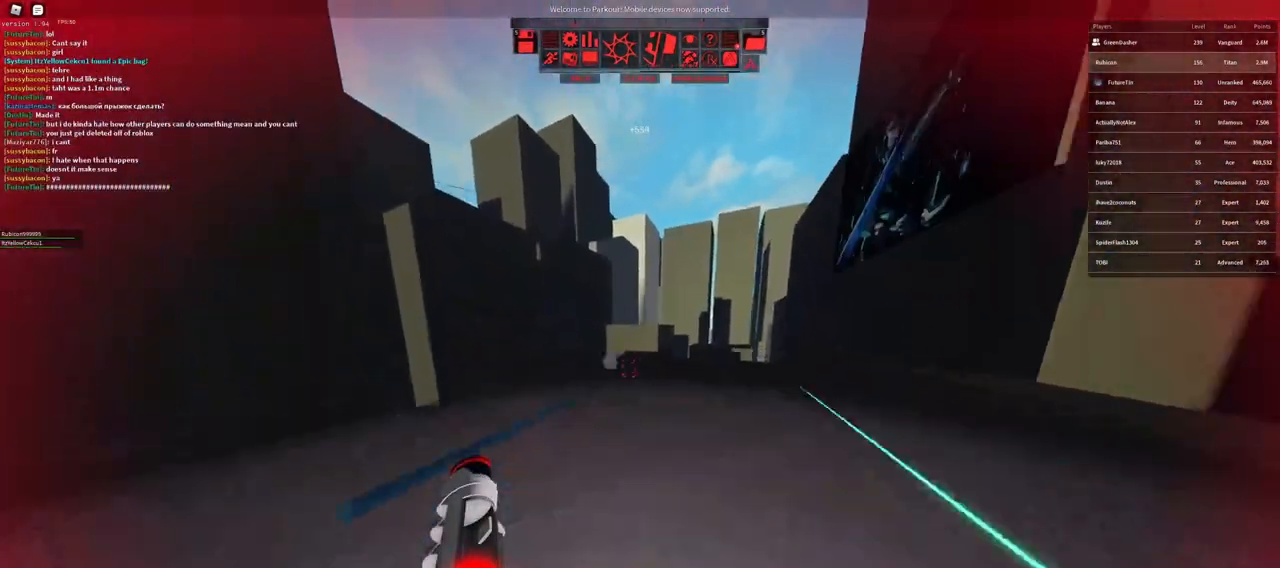
{"keys": ["w"], "mouse": [], "events": []}
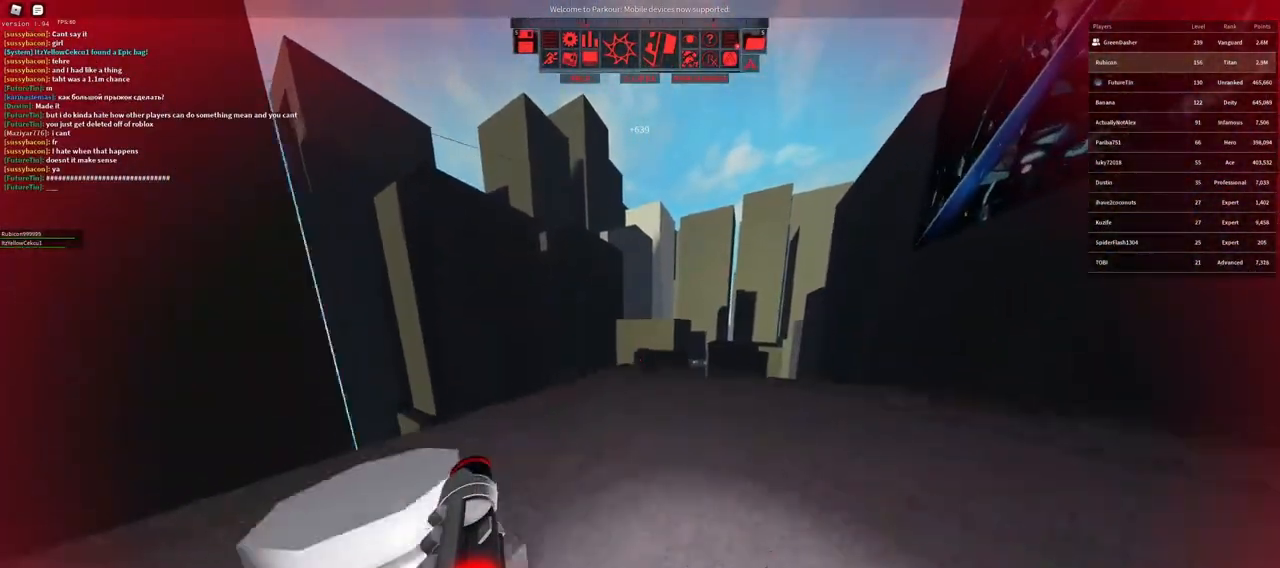
{"keys": ["w"], "mouse": [], "events": []}
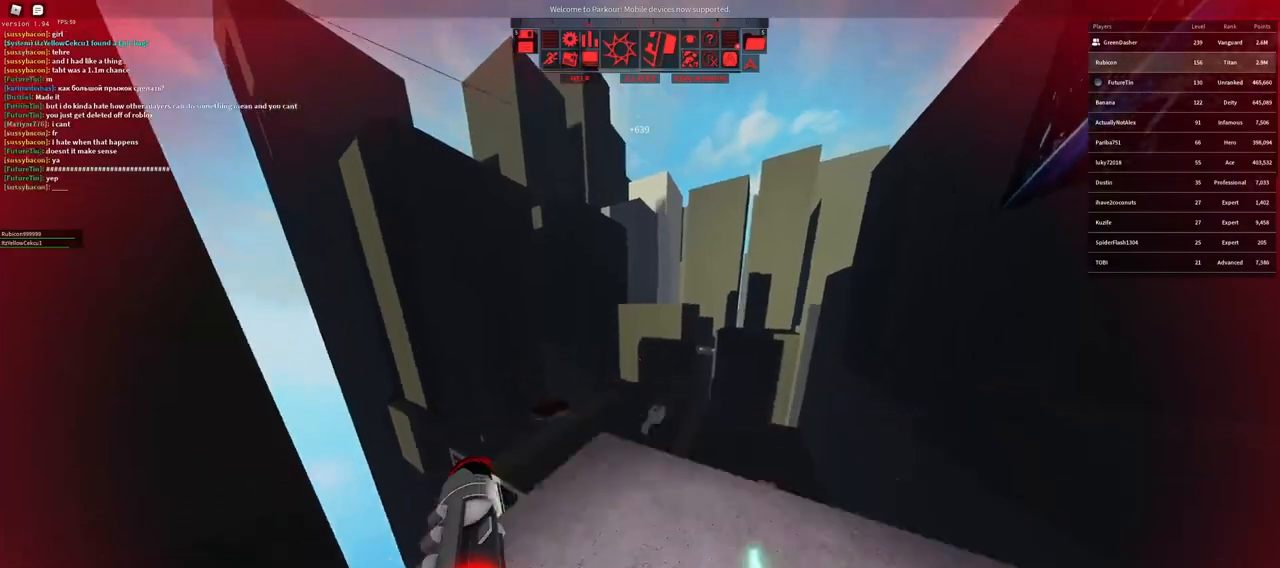
{"keys": ["w"], "mouse": [], "events": [[250, "space", "down"], [333, "space", "up"]]}
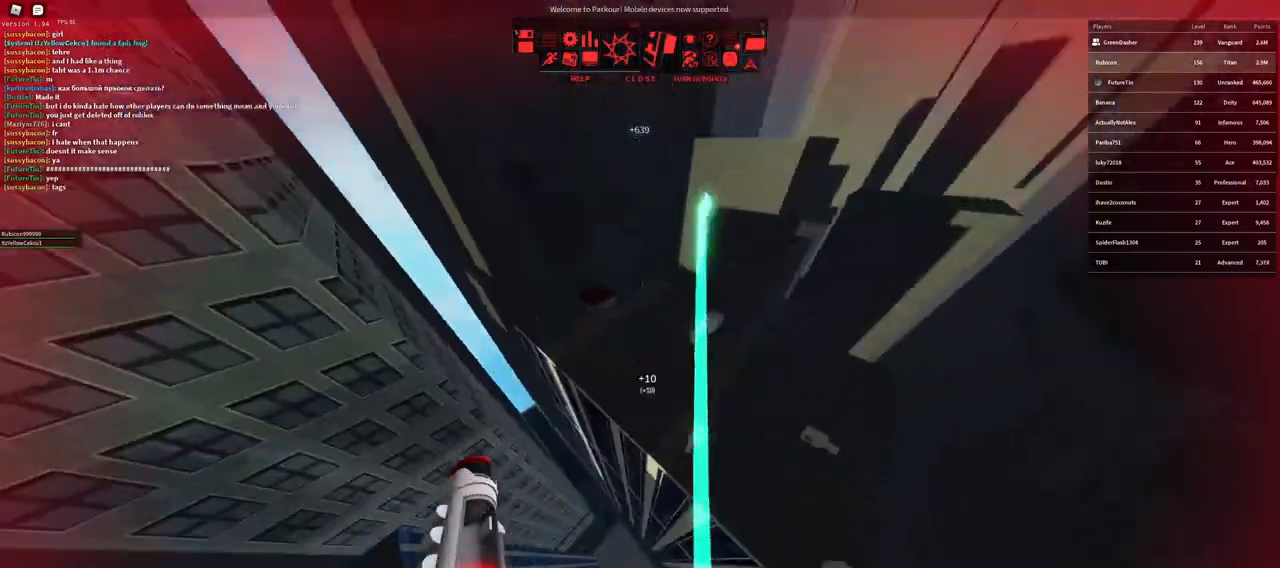
{"keys": ["w"], "mouse": ["right"], "events": [[117, "mouse_right", "down"]]}
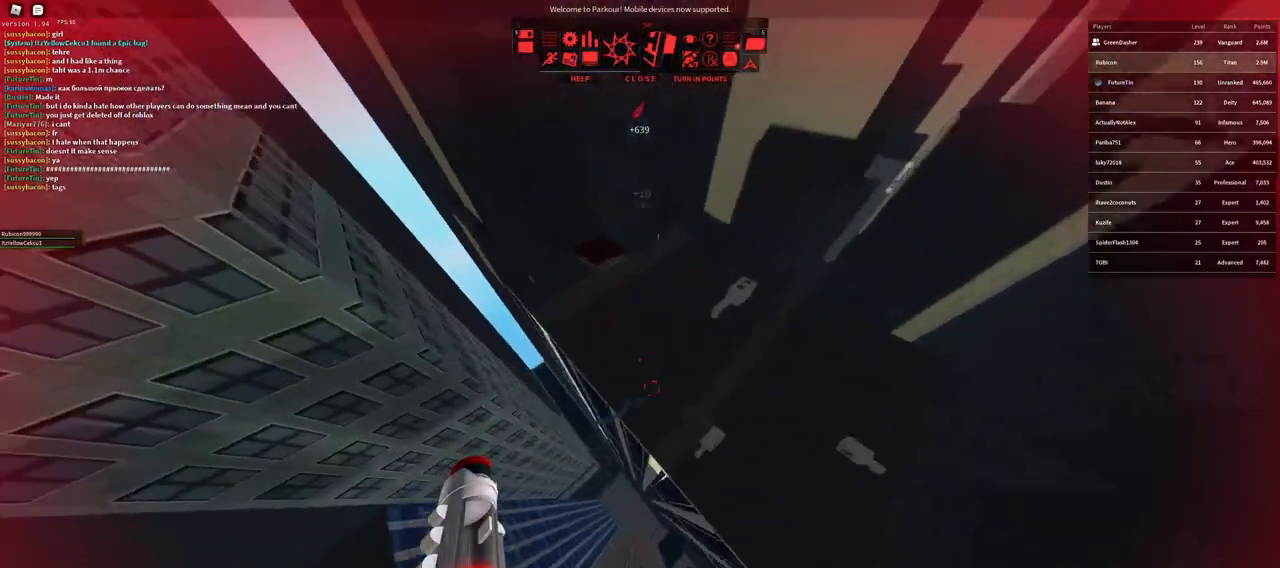
{"keys": ["w"], "mouse": [], "events": [[317, "mouse_right", "up"]]}
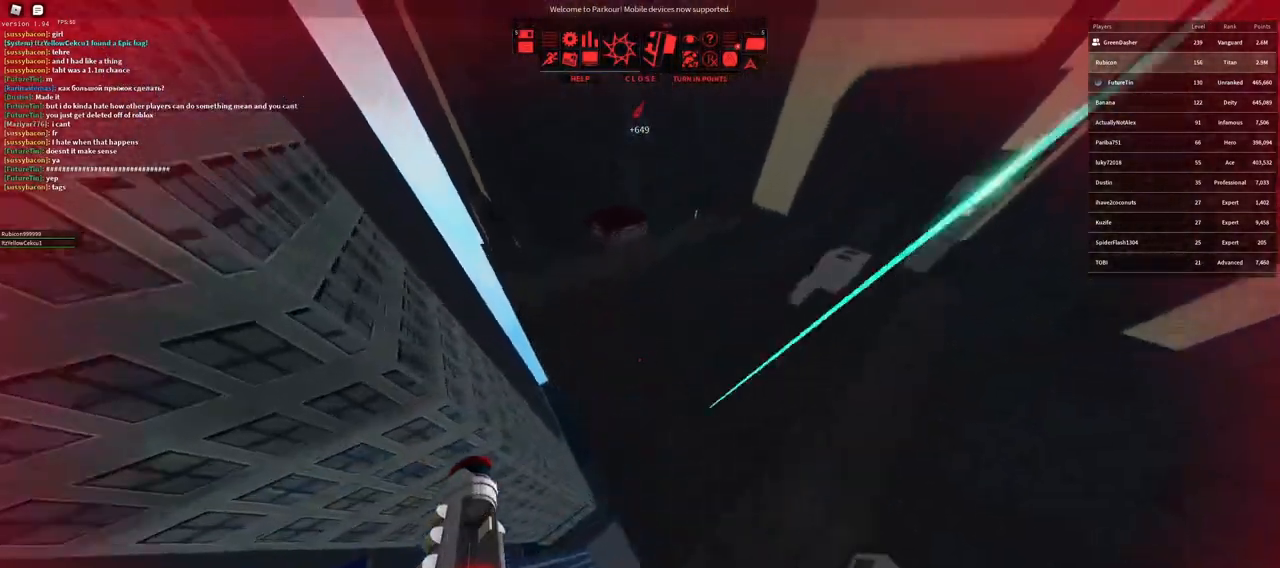
{"keys": ["w"], "mouse": [], "events": [[117, "shift", "down"], [300, "space", "down"], [383, "space", "up"], [400, "shift", "up"]]}
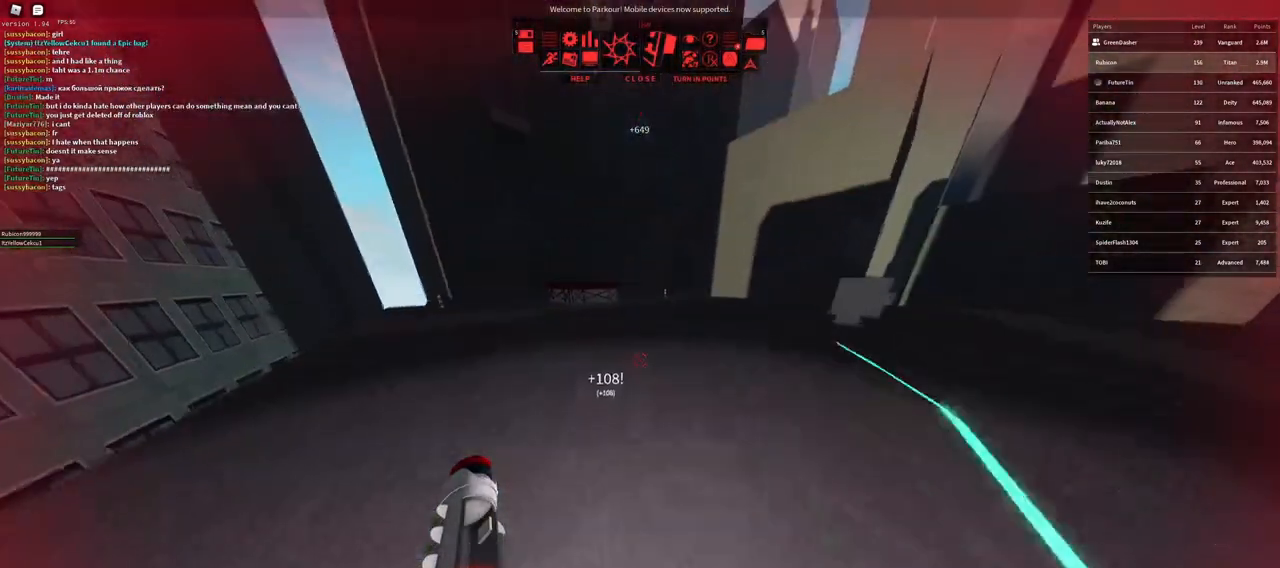
{"keys": ["w"], "mouse": [], "events": [[217, "mouse_right", "down"], [400, "mouse_right", "up"], [417, "space", "down"], [483, "space", "up"]]}
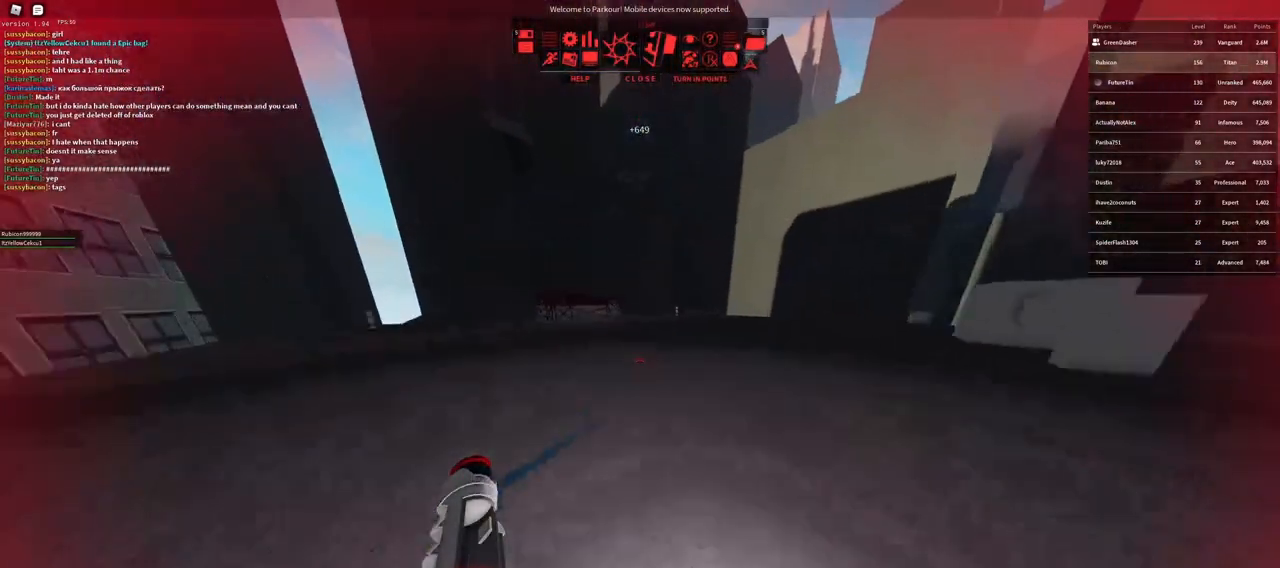
{"keys": ["w"], "mouse": ["right"], "events": [[283, "mouse_right", "down"]]}
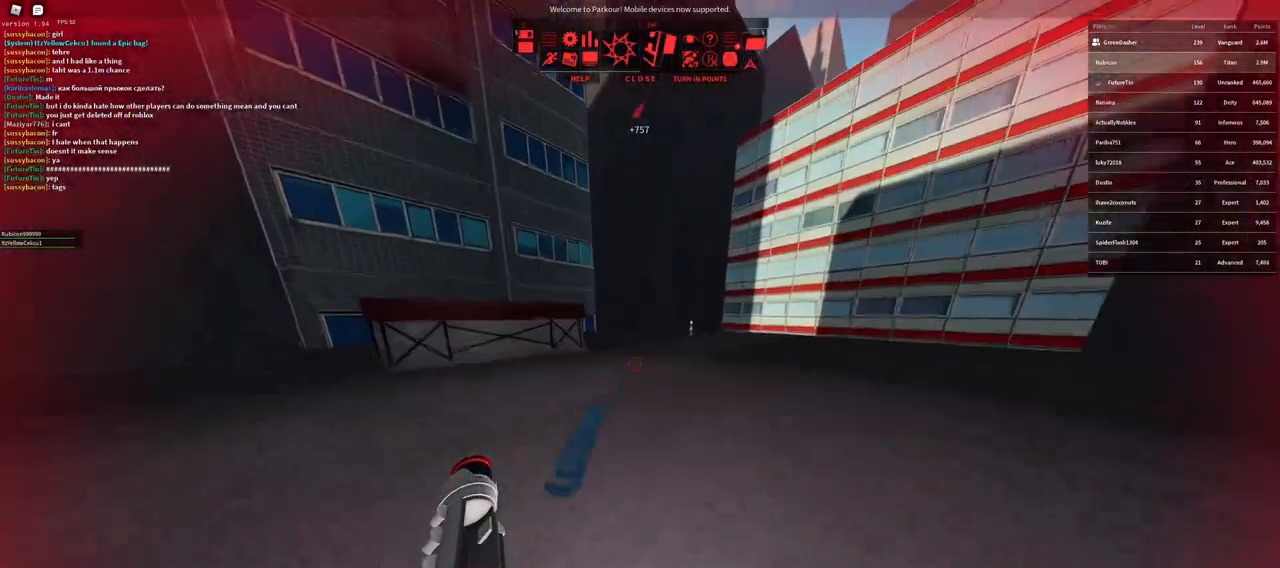
{"keys": ["d"], "mouse": [], "events": [[50, "space", "down"], [67, "mouse_right", "up"], [83, "space", "up"], [383, "d", "down"], [383, "w", "up"]]}
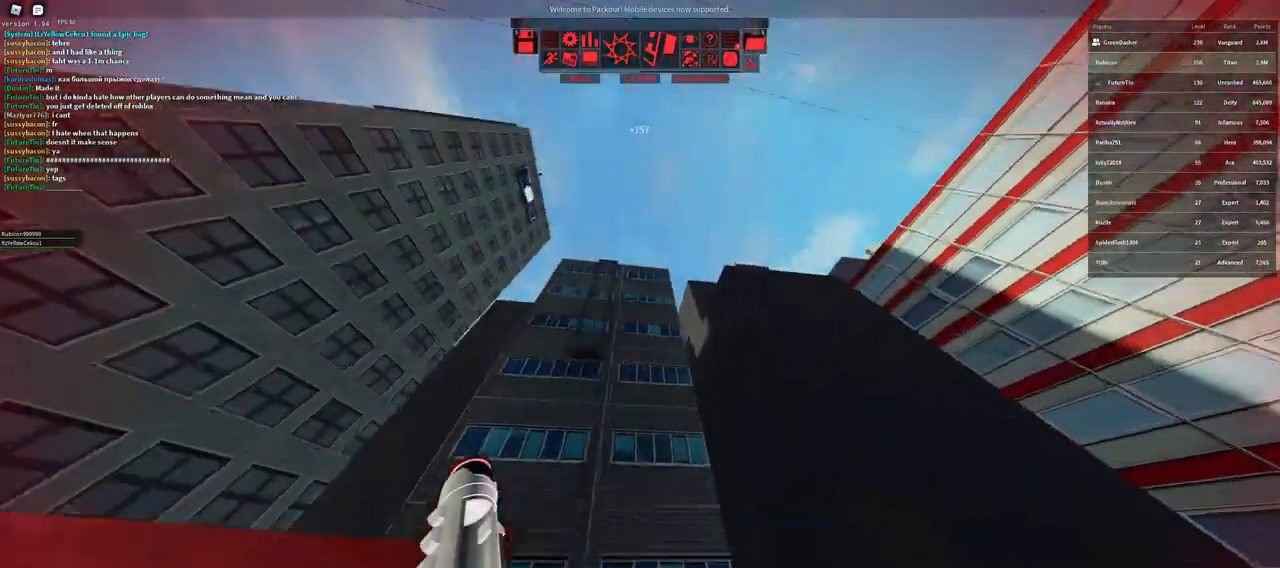
{"keys": ["w"], "mouse": ["wheel", "right"], "events": [[67, "mouse_right", "down"], [117, "w", "down"], [250, "d", "up"], [400, "mouse_wheel", "down"]]}
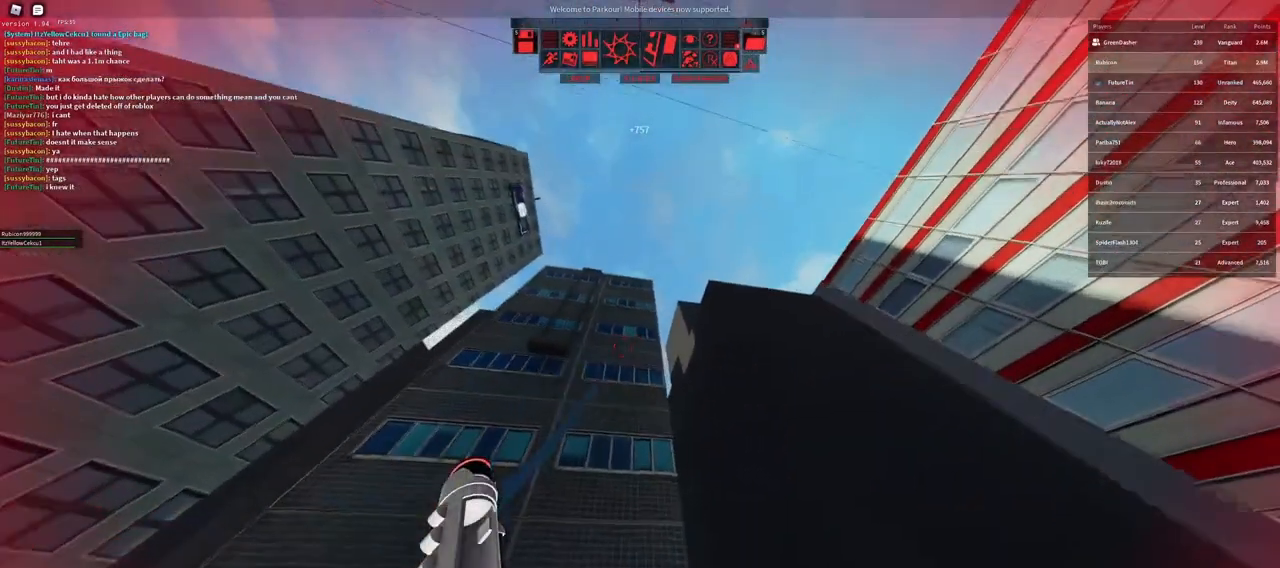
{"keys": ["w"], "mouse": [], "events": [[117, "space", "down"], [150, "mouse_wheel", "up"], [167, "space", "up"], [217, "mouse_right", "up"]]}